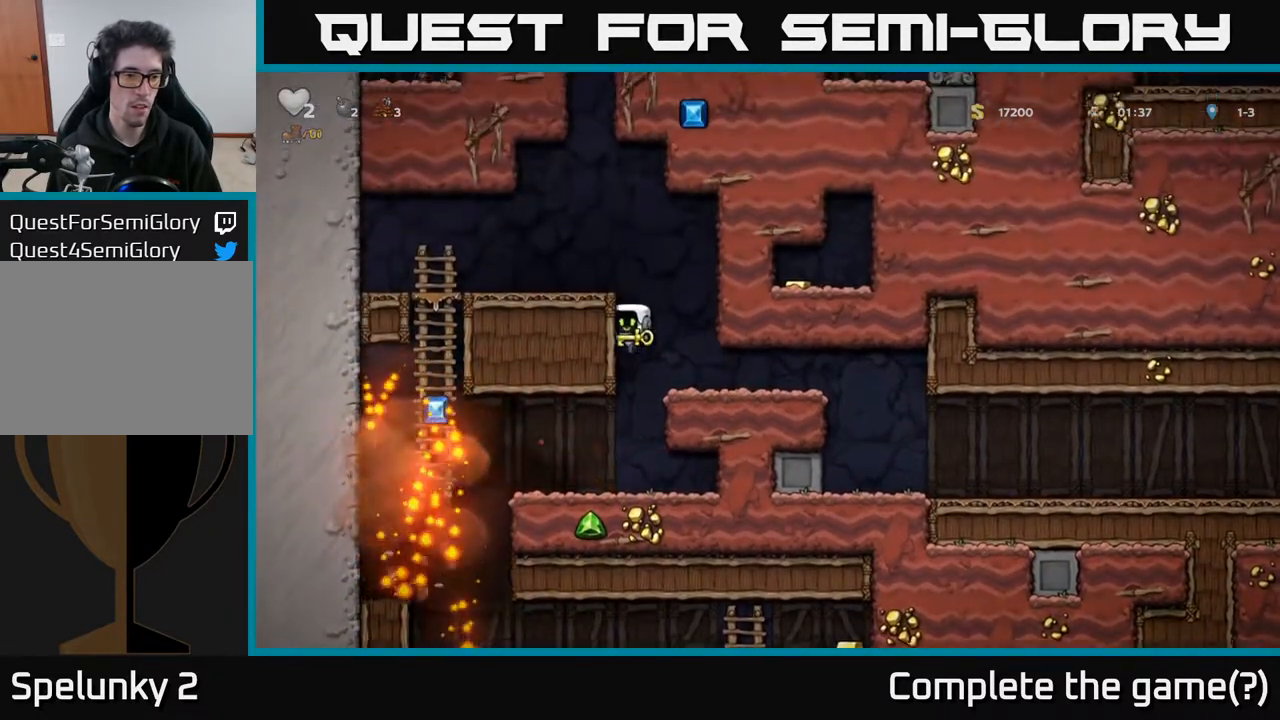
Gameplay with a controller (Xbox layout); each line is a JSON object with the inputs held at the frame after it. "events" lists button and stick changes between this image and that frame as [ms after this image, input, new state], when the widget could be followed in between.
{"buttons": ["DPAD_LEFT"], "left_stick": "center", "right_stick": "center", "events": [[217, "DPAD_LEFT", "down"]]}
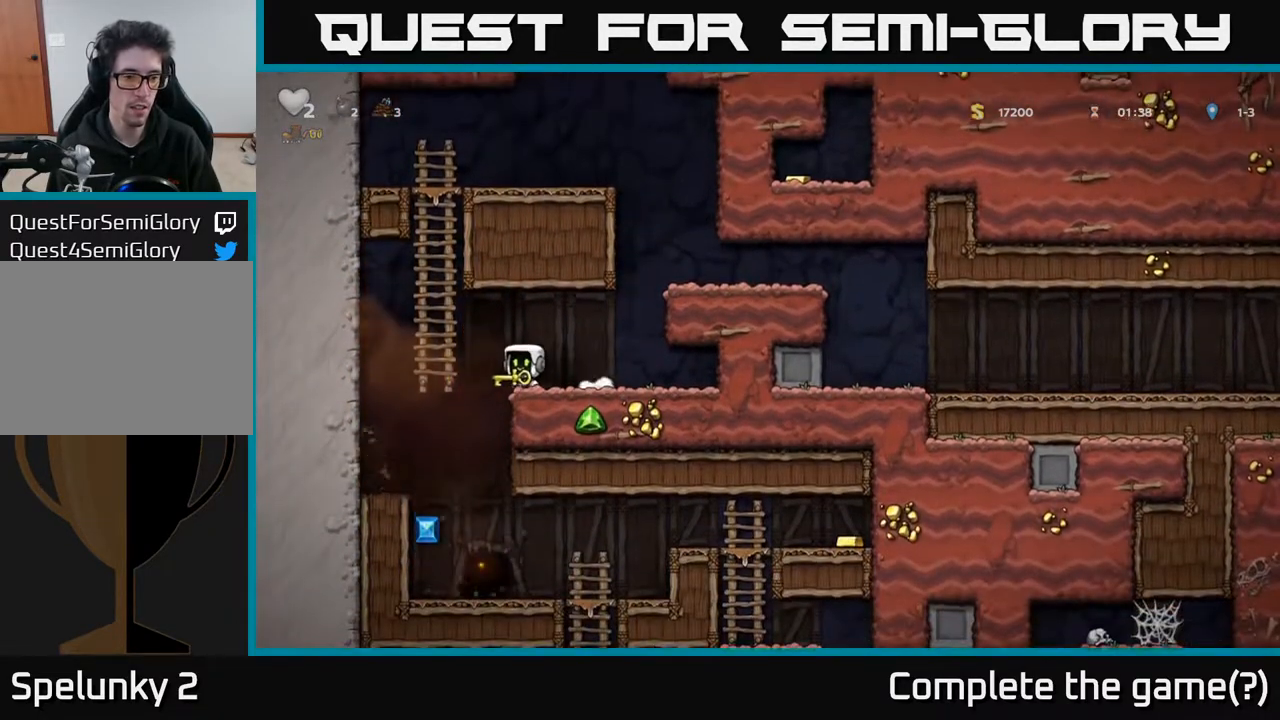
{"buttons": ["DPAD_RIGHT"], "left_stick": "center", "right_stick": "center", "events": [[133, "DPAD_LEFT", "up"], [450, "DPAD_RIGHT", "down"]]}
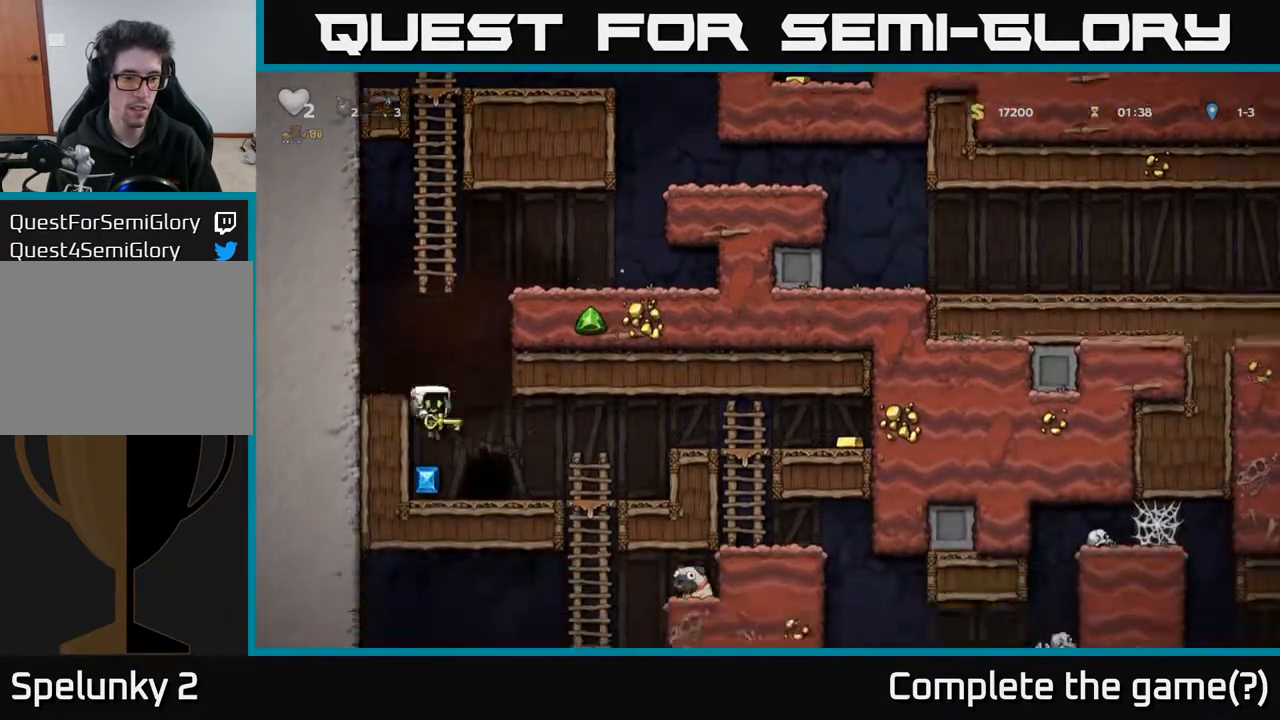
{"buttons": [], "left_stick": "center", "right_stick": "center", "events": [[33, "DPAD_RIGHT", "up"], [267, "DPAD_RIGHT", "down"], [300, "L2", "down"], [317, "DPAD_RIGHT", "up"], [383, "L2", "up"]]}
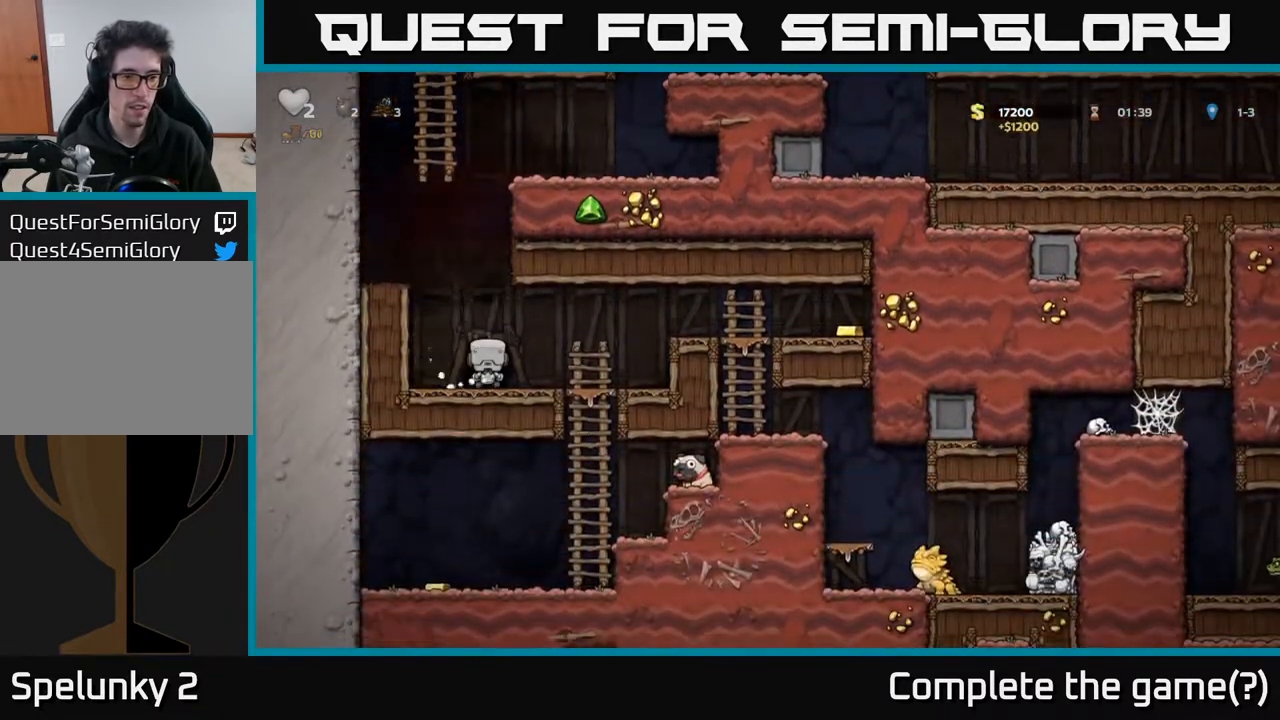
{"buttons": [], "left_stick": "center", "right_stick": "center", "events": []}
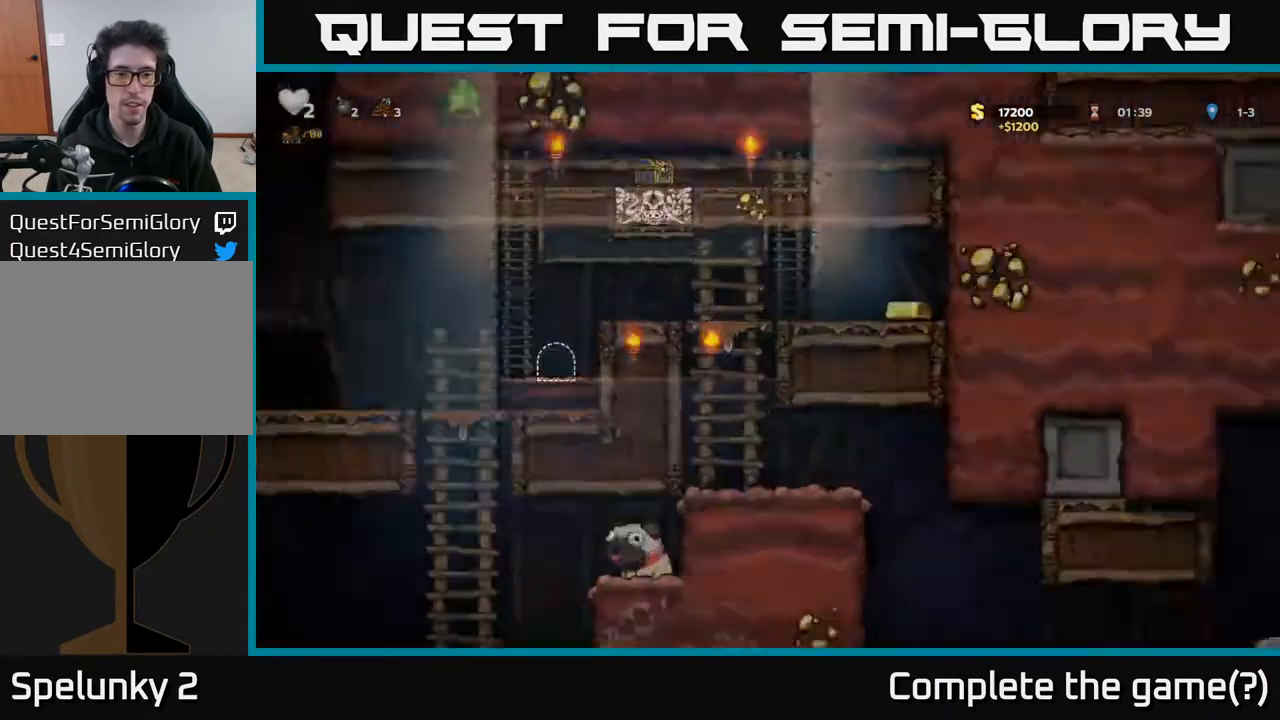
{"buttons": ["DPAD_LEFT"], "left_stick": "center", "right_stick": "center", "events": [[483, "DPAD_LEFT", "down"]]}
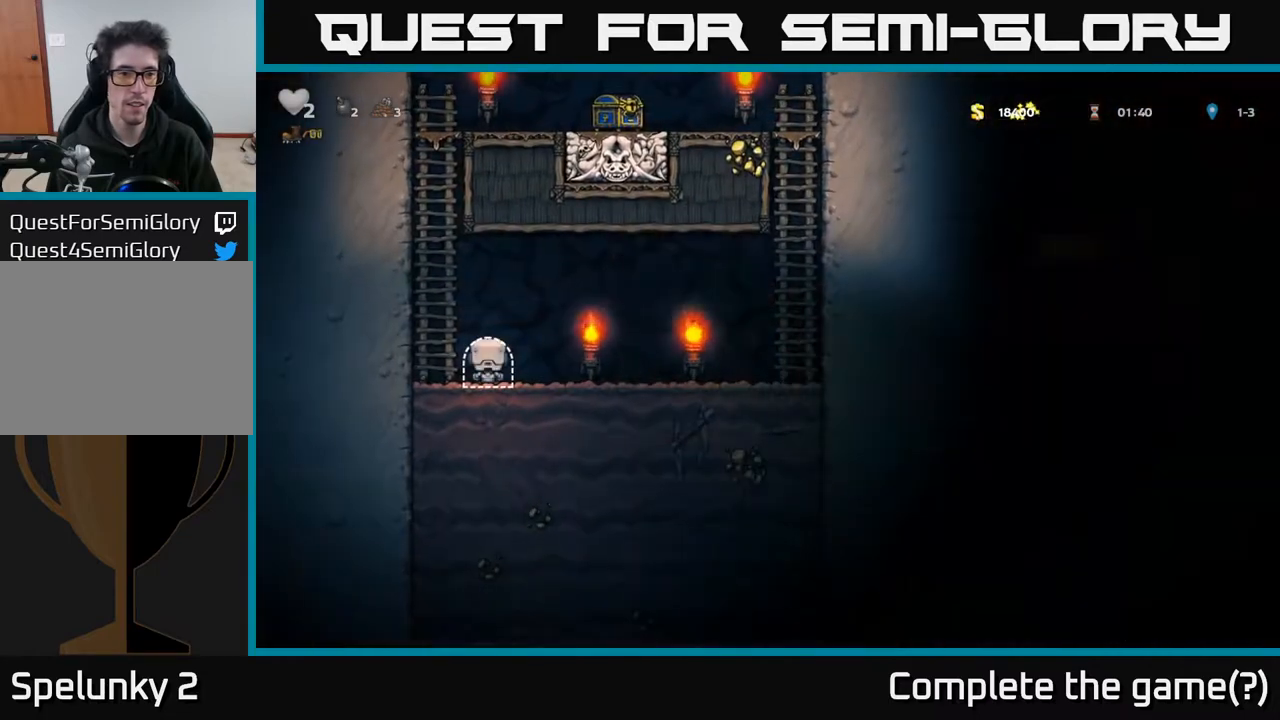
{"buttons": ["A", "DPAD_UP"], "left_stick": "center", "right_stick": "center", "events": [[367, "A", "down"], [450, "DPAD_UP", "down"], [500, "DPAD_LEFT", "up"]]}
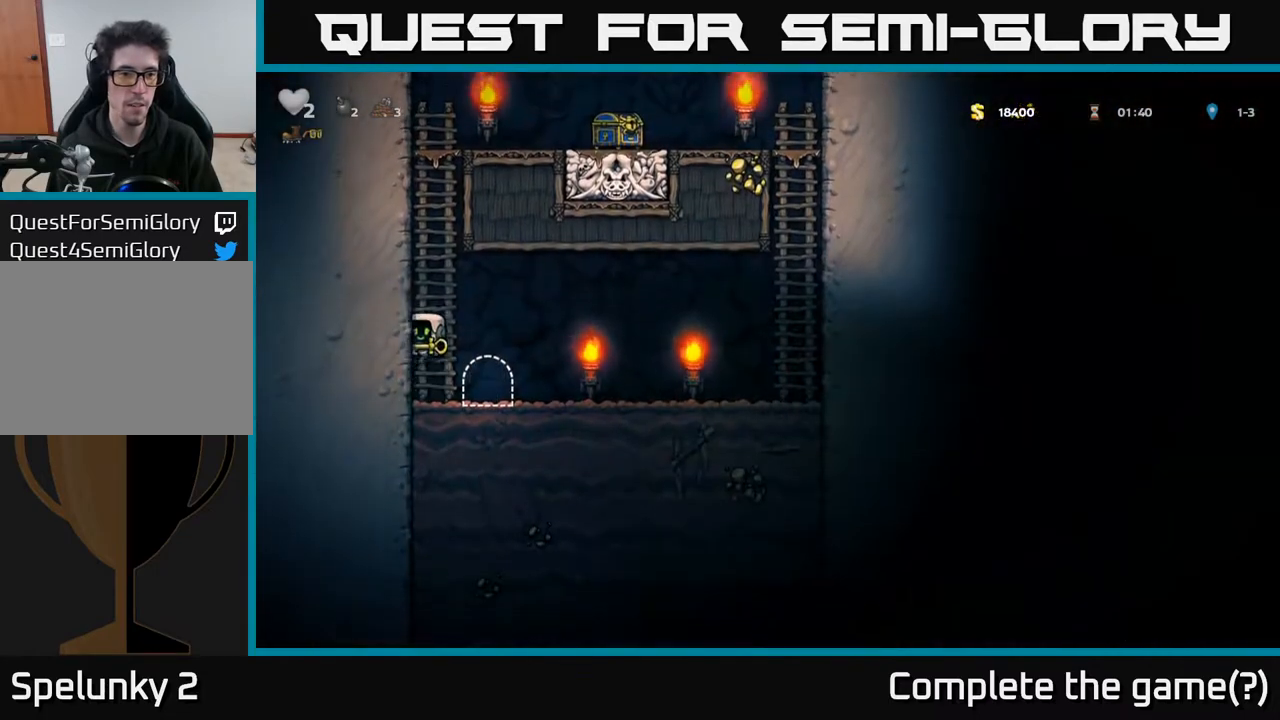
{"buttons": ["DPAD_UP"], "left_stick": "center", "right_stick": "center", "events": [[33, "A", "up"], [183, "A", "down"], [400, "A", "up"]]}
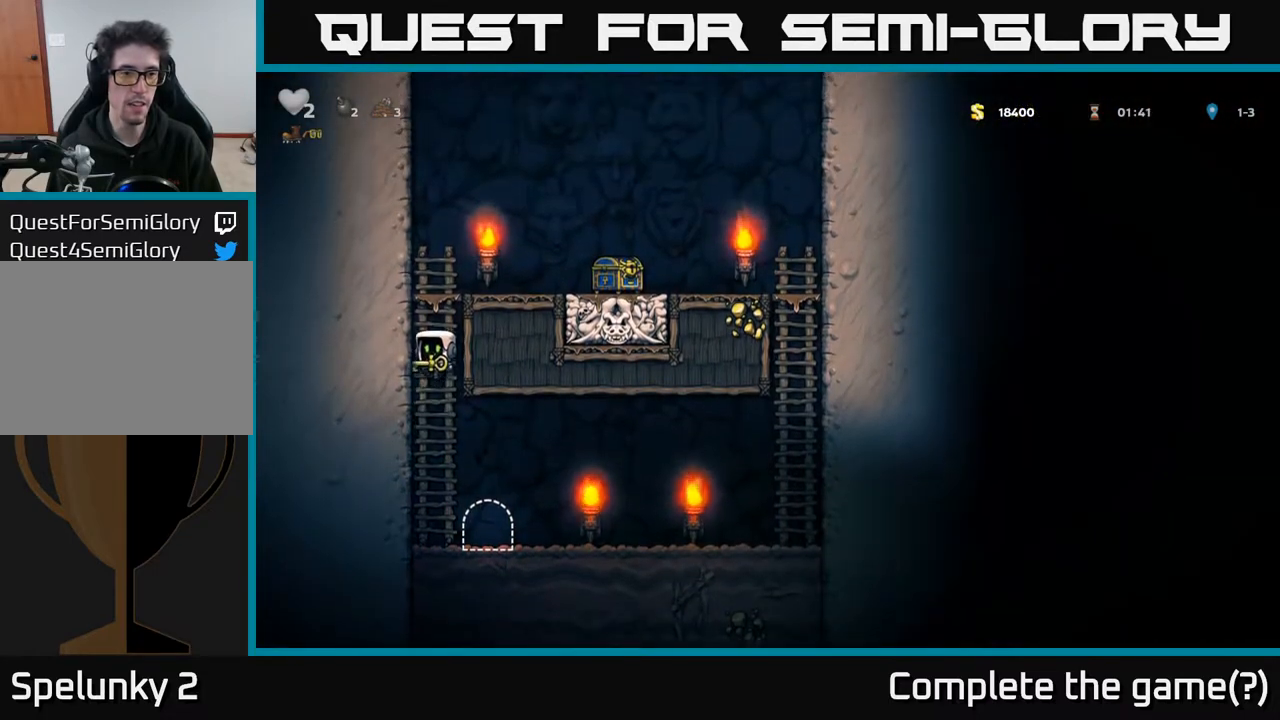
{"buttons": ["DPAD_RIGHT"], "left_stick": "center", "right_stick": "center", "events": [[67, "A", "down"], [100, "DPAD_RIGHT", "down"], [167, "DPAD_UP", "up"], [300, "A", "up"]]}
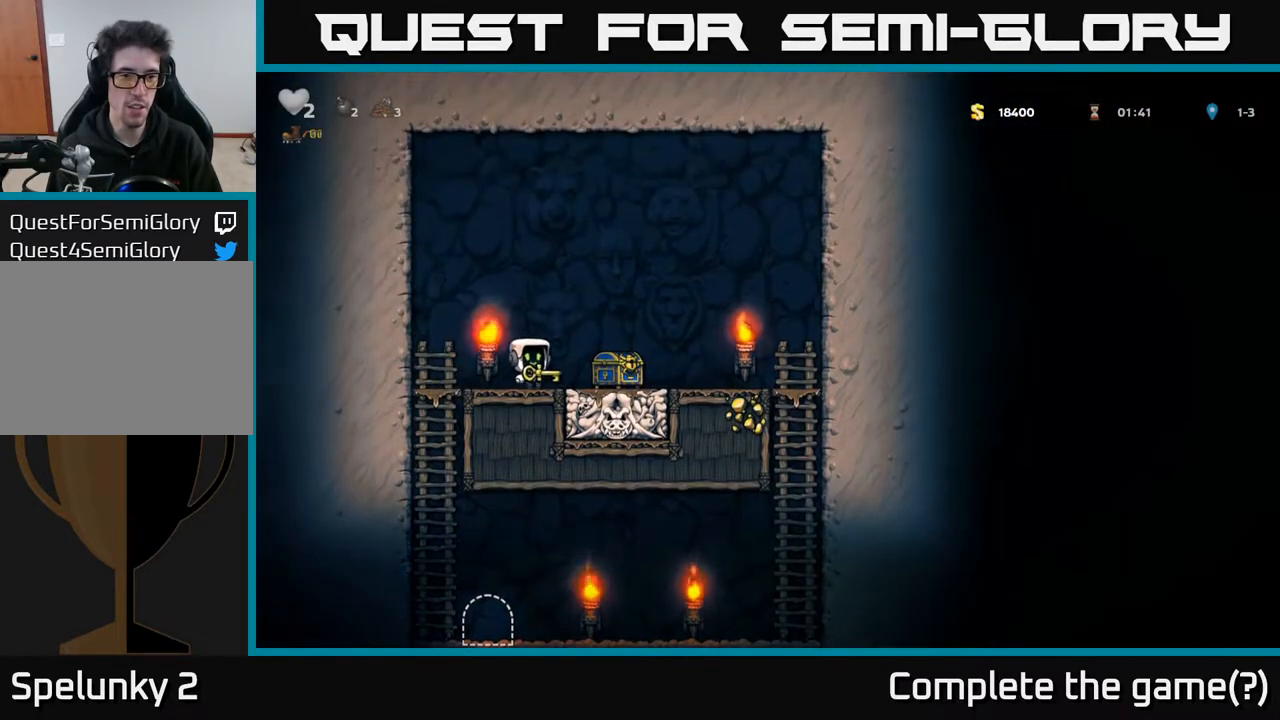
{"buttons": ["DPAD_RIGHT"], "left_stick": "center", "right_stick": "center", "events": [[200, "A", "down"], [217, "DPAD_RIGHT", "up"], [250, "DPAD_LEFT", "down"], [300, "A", "up"], [400, "DPAD_LEFT", "up"], [433, "DPAD_RIGHT", "down"]]}
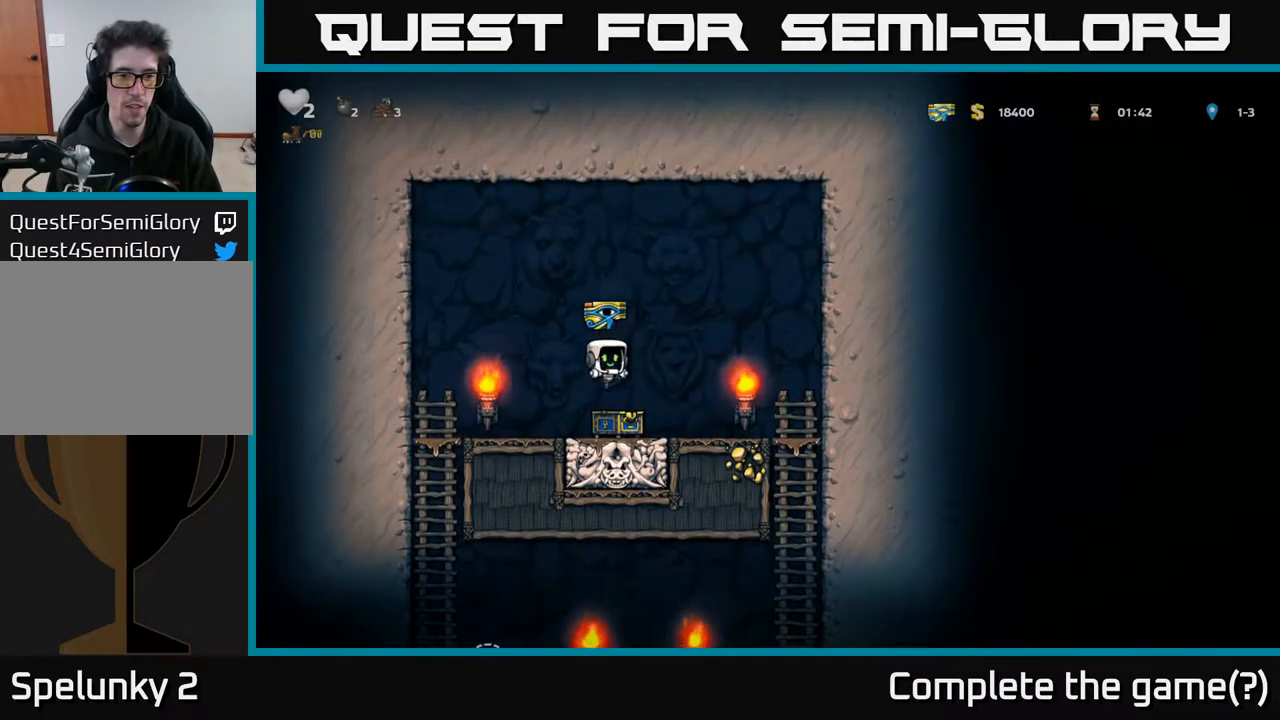
{"buttons": ["DPAD_LEFT"], "left_stick": "center", "right_stick": "center", "events": [[17, "DPAD_RIGHT", "up"], [33, "DPAD_UP", "down"], [50, "DPAD_LEFT", "down"], [67, "DPAD_UP", "up"], [217, "A", "down"], [300, "A", "up"]]}
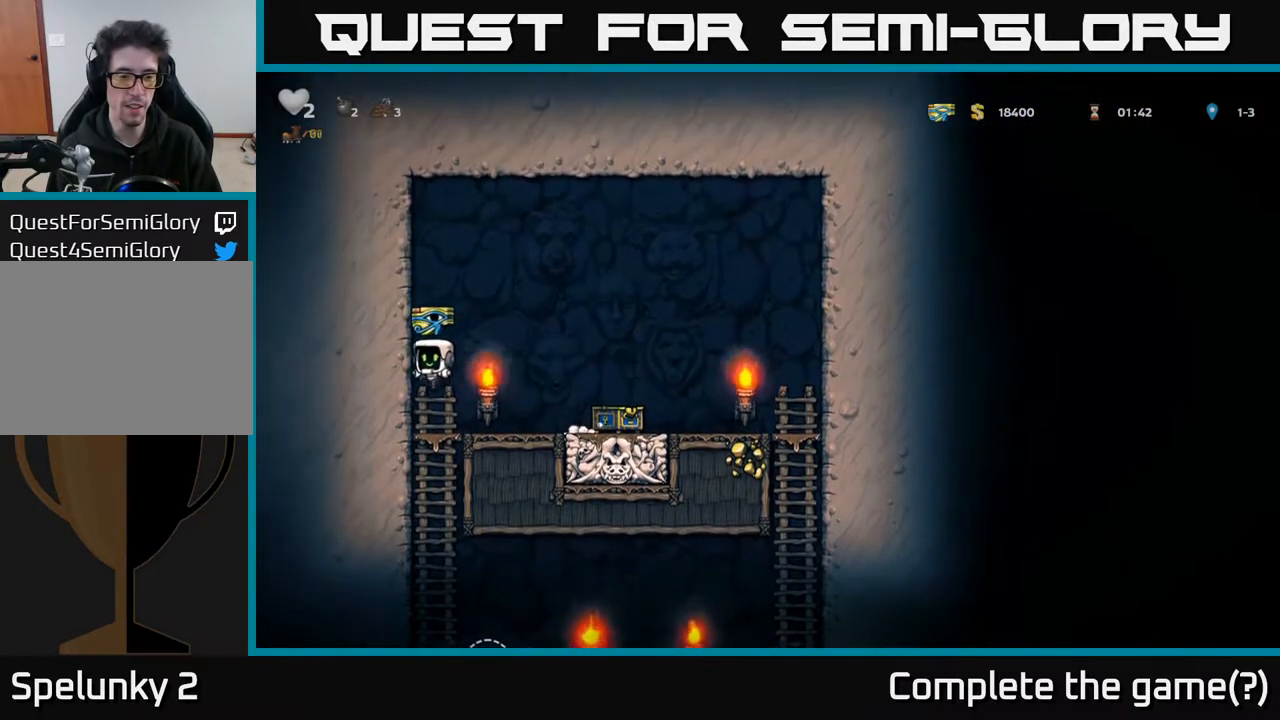
{"buttons": [], "left_stick": "center", "right_stick": "center", "events": [[17, "DPAD_DOWN", "down"], [17, "DPAD_LEFT", "up"], [267, "A", "down"], [367, "A", "up"], [433, "DPAD_DOWN", "up"]]}
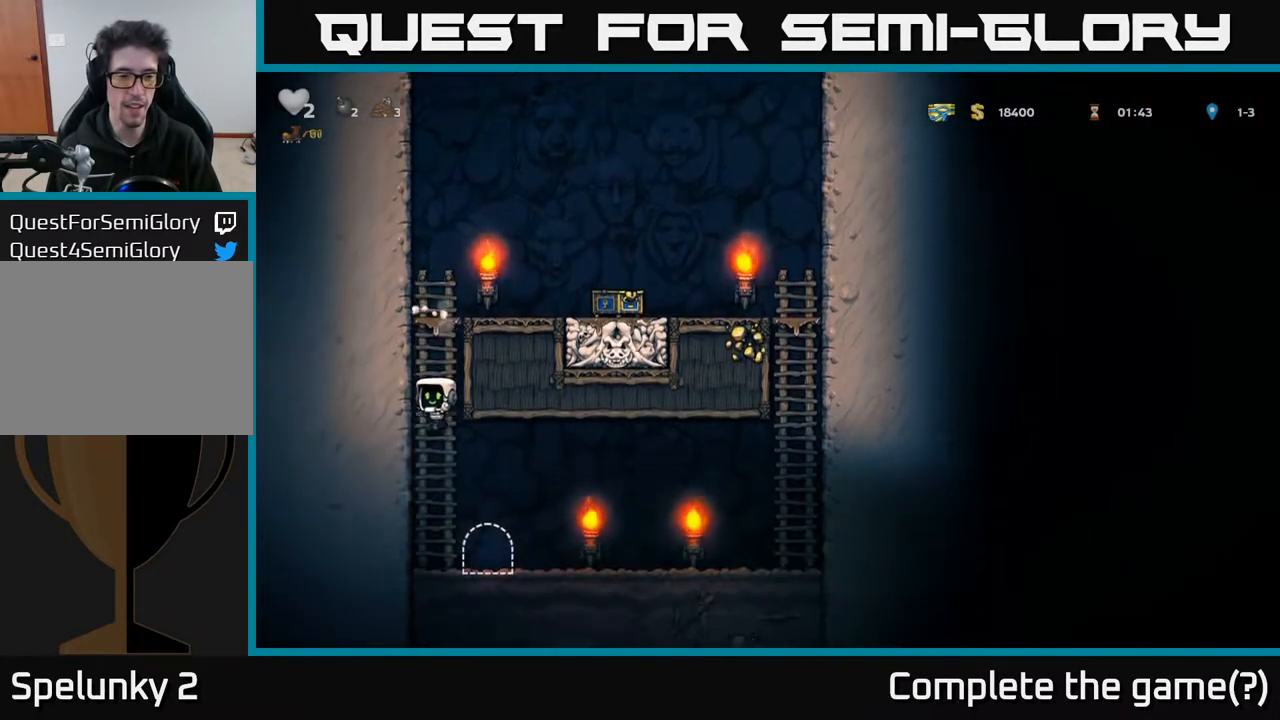
{"buttons": [], "left_stick": "center", "right_stick": "center", "events": [[33, "DPAD_RIGHT", "down"], [133, "DPAD_RIGHT", "up"], [217, "L2", "down"], [283, "L2", "up"], [383, "L2", "down"], [467, "L2", "up"]]}
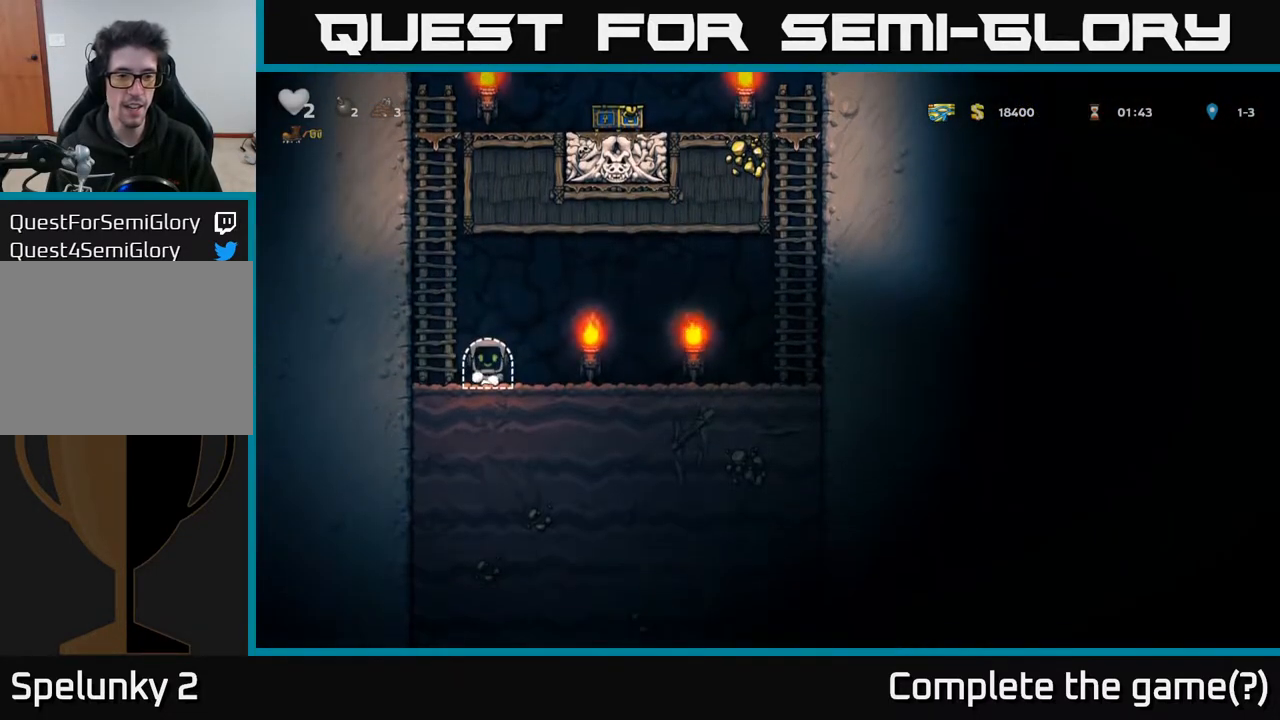
{"buttons": [], "left_stick": "center", "right_stick": "center", "events": []}
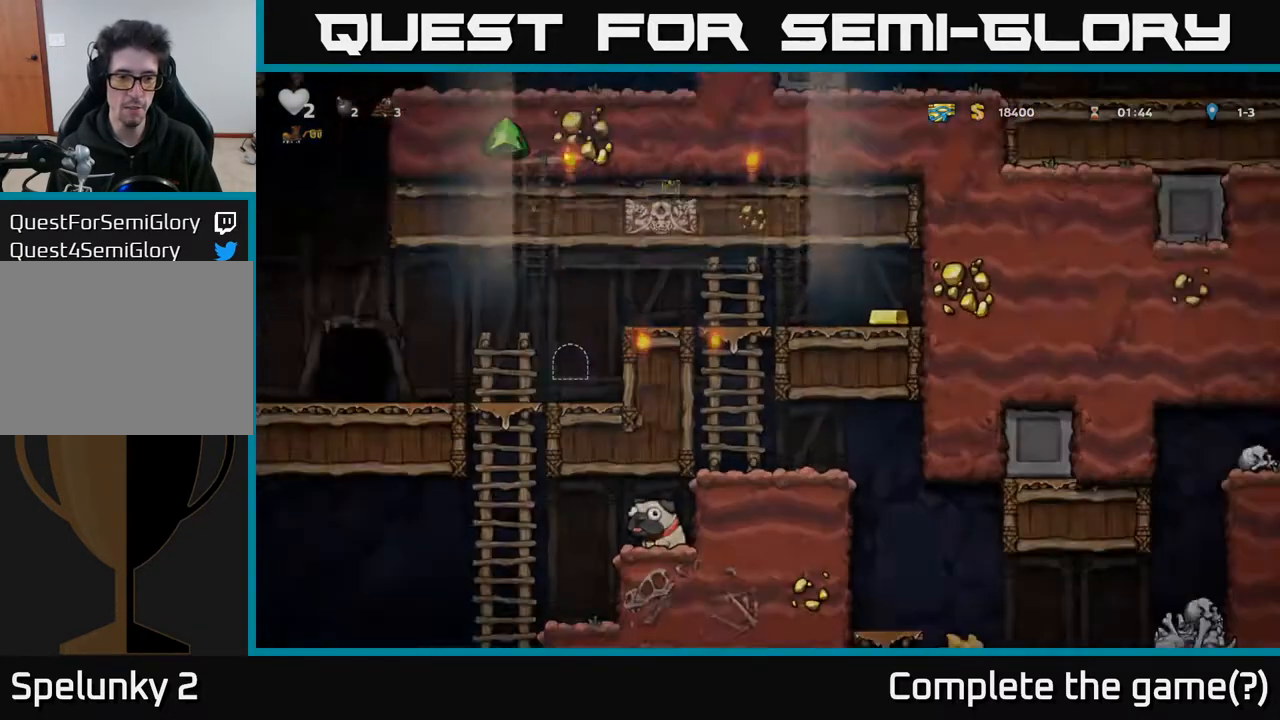
{"buttons": ["DPAD_LEFT"], "left_stick": "center", "right_stick": "center", "events": [[383, "DPAD_LEFT", "down"]]}
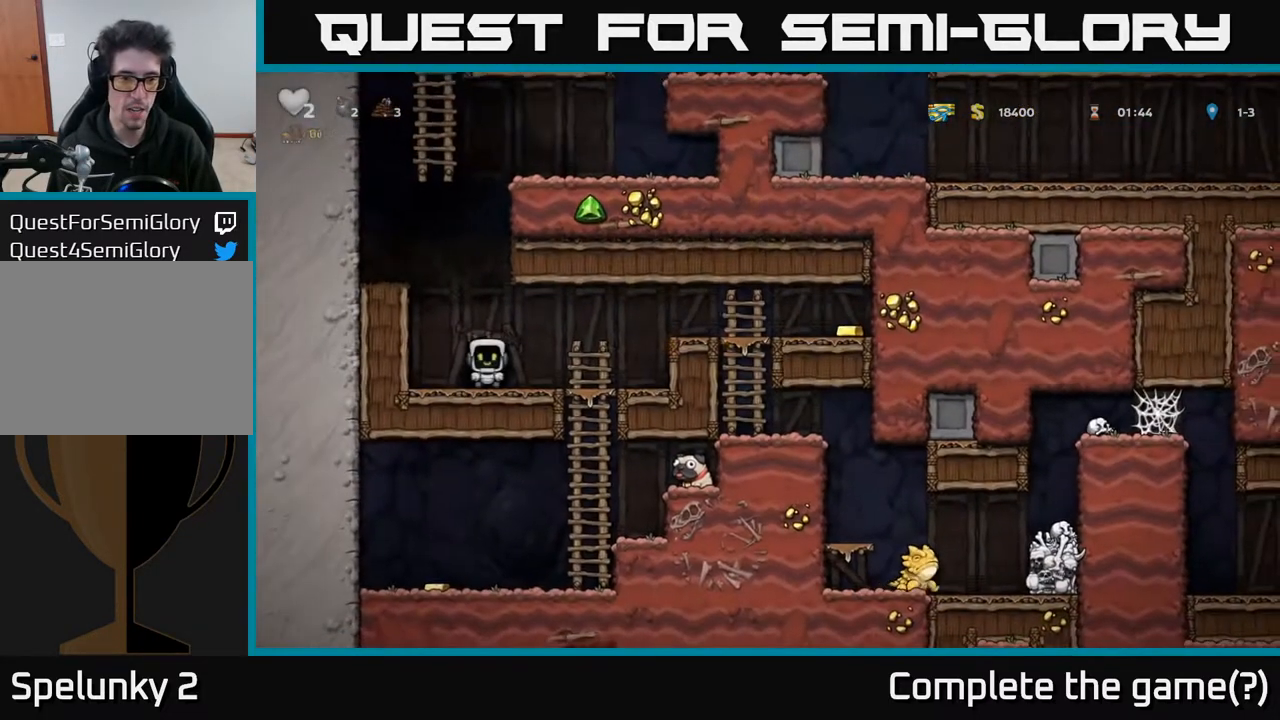
{"buttons": ["A", "DPAD_RIGHT"], "left_stick": "center", "right_stick": "center", "events": [[17, "DPAD_LEFT", "up"], [50, "DPAD_RIGHT", "down"], [467, "A", "down"]]}
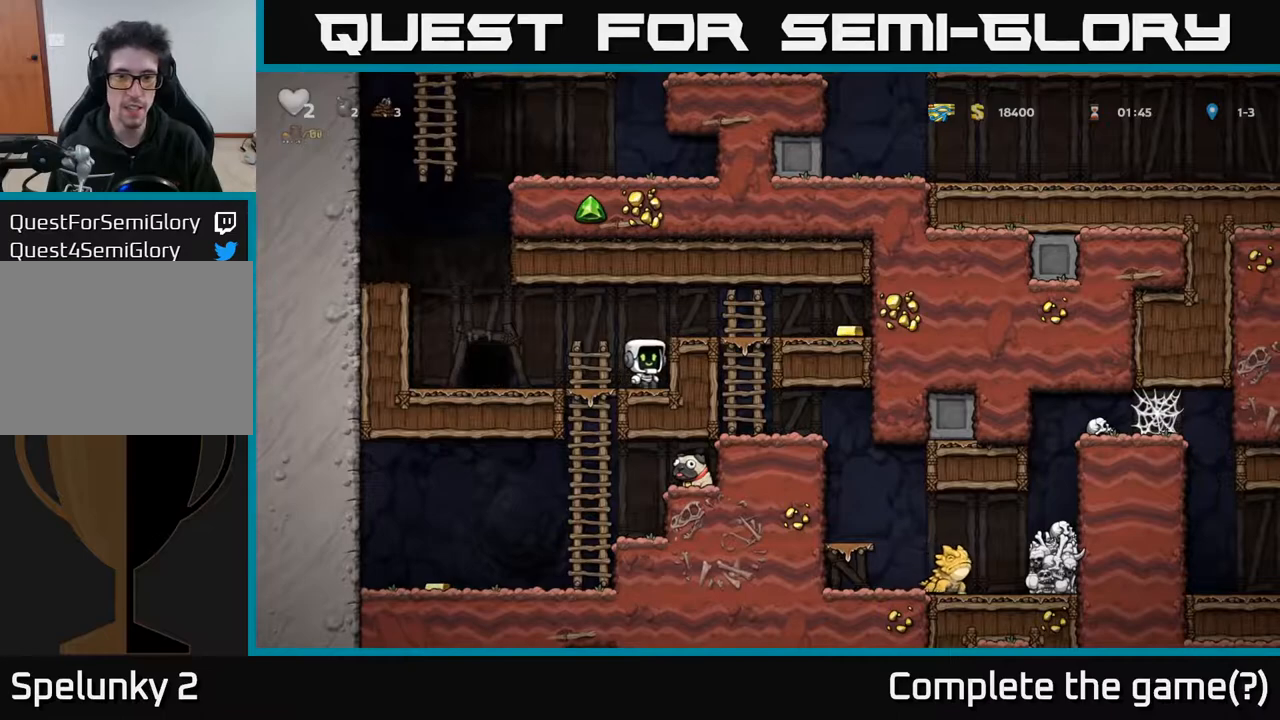
{"buttons": ["DPAD_RIGHT"], "left_stick": "center", "right_stick": "center", "events": [[167, "A", "up"]]}
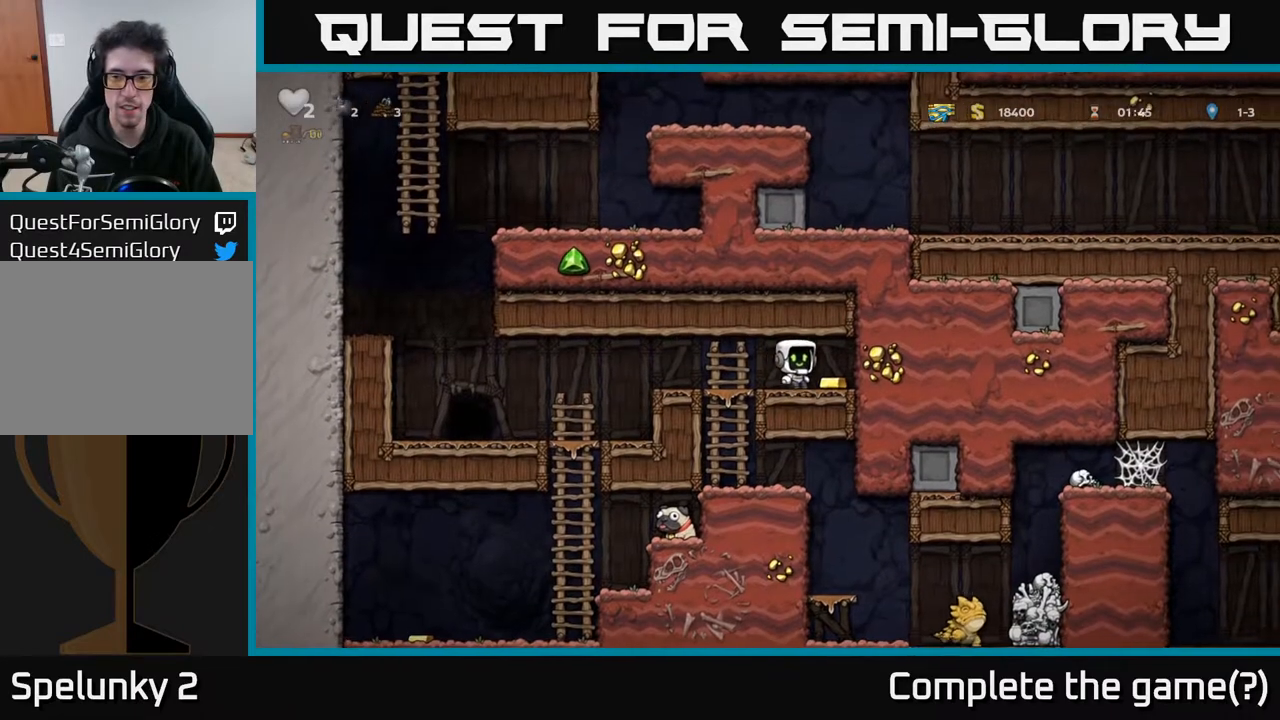
{"buttons": ["DPAD_DOWN"], "left_stick": "center", "right_stick": "center", "events": [[67, "DPAD_RIGHT", "up"], [100, "DPAD_LEFT", "down"], [450, "DPAD_DOWN", "down"], [467, "DPAD_LEFT", "up"]]}
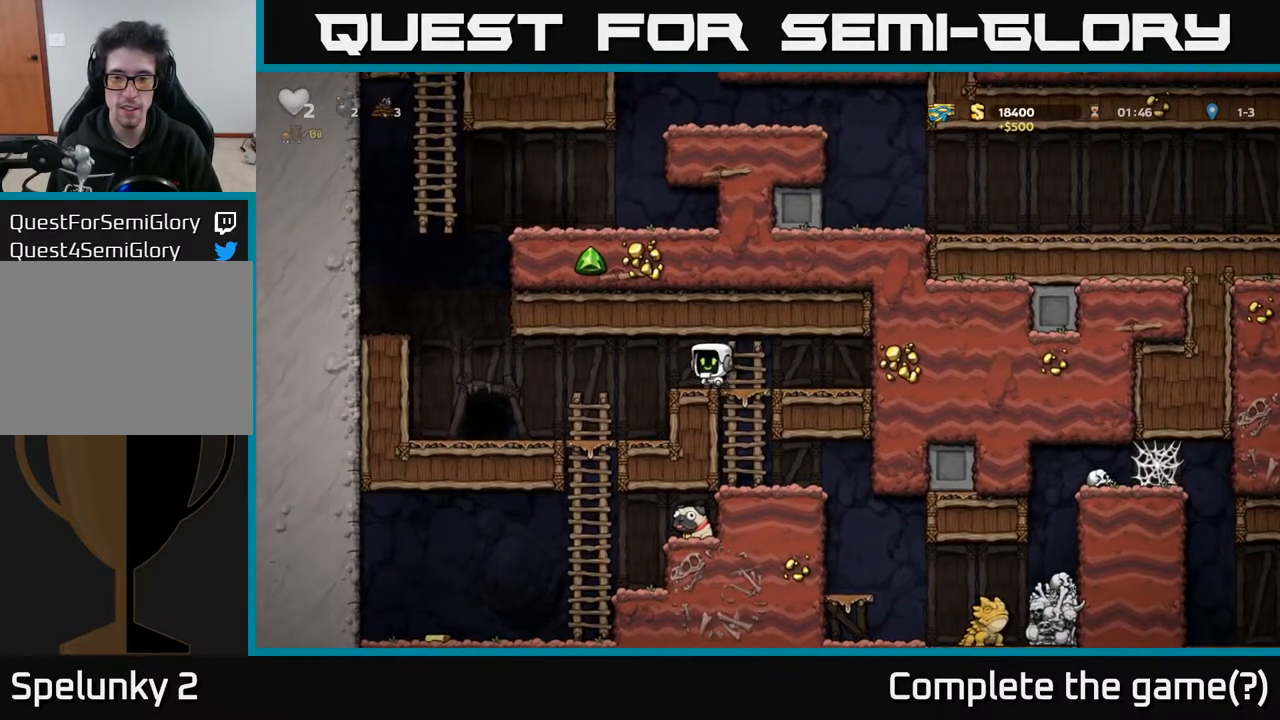
{"buttons": ["DPAD_LEFT"], "left_stick": "center", "right_stick": "center", "events": [[33, "A", "down"], [150, "A", "up"], [250, "DPAD_DOWN", "up"], [417, "DPAD_LEFT", "down"]]}
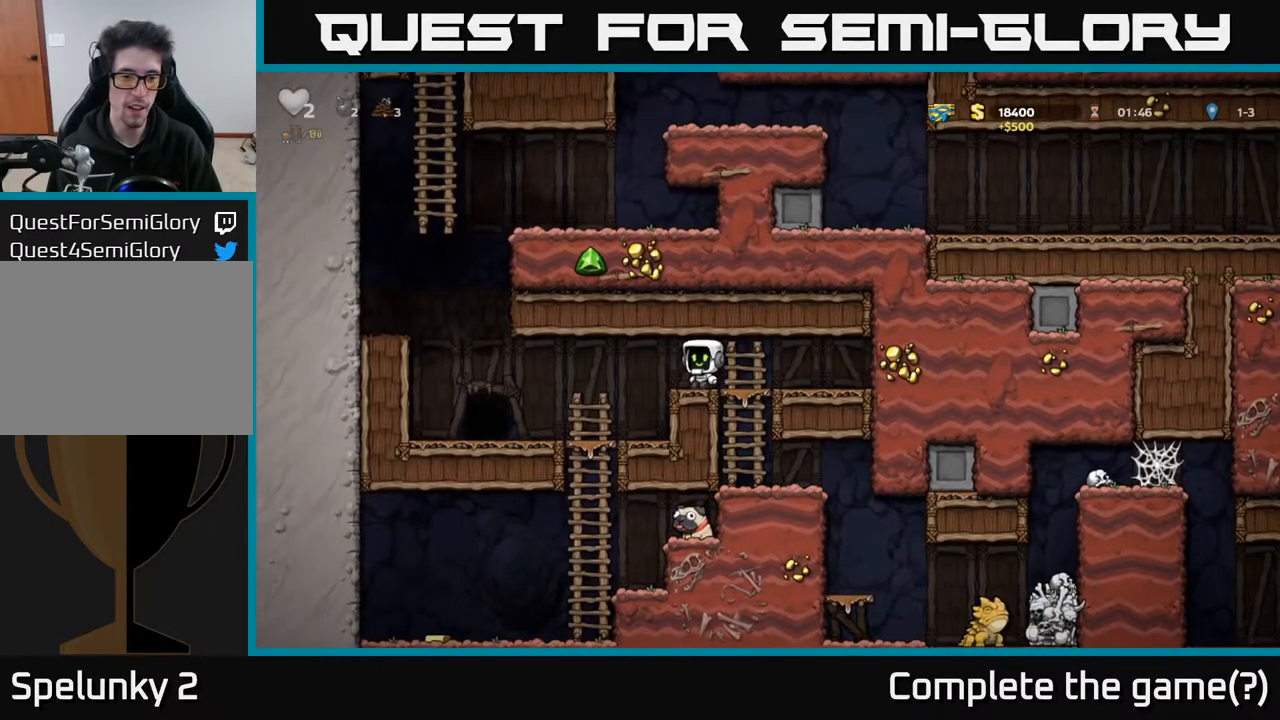
{"buttons": ["DPAD_DOWN"], "left_stick": "center", "right_stick": "center", "events": [[133, "DPAD_LEFT", "up"], [300, "DPAD_DOWN", "down"]]}
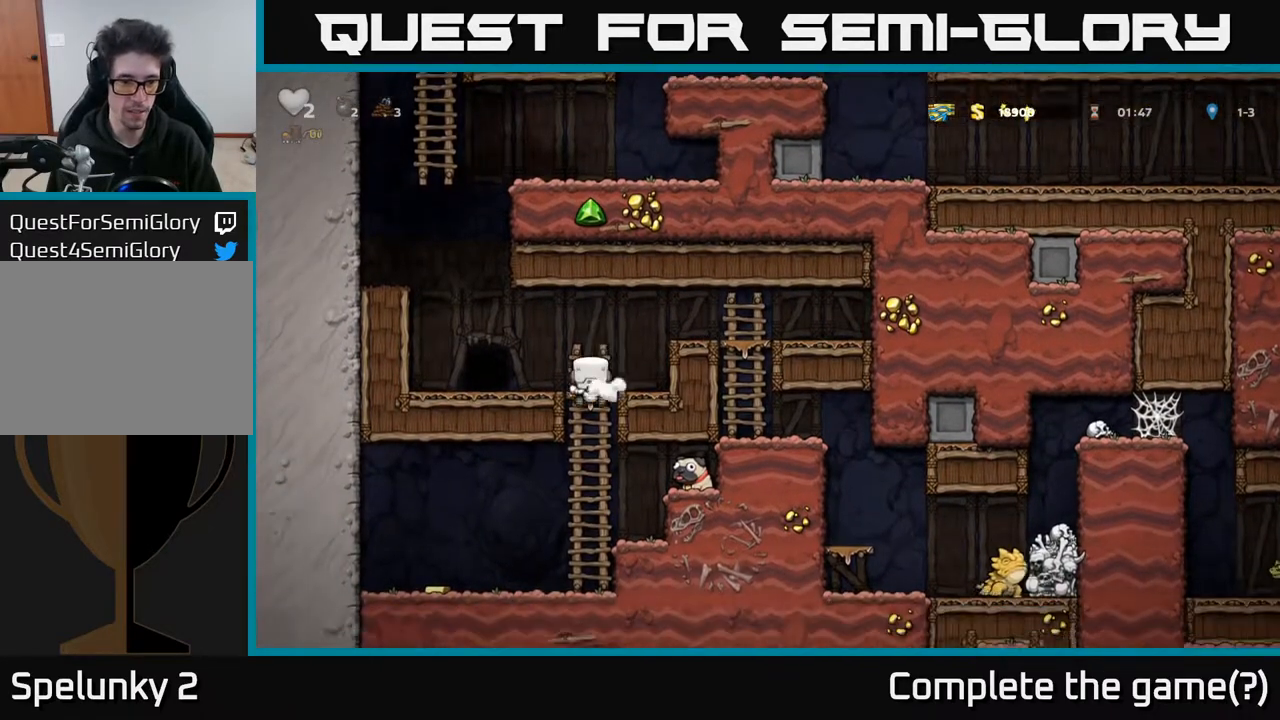
{"buttons": ["DPAD_LEFT"], "left_stick": "center", "right_stick": "center", "events": [[17, "A", "down"], [117, "A", "up"], [200, "DPAD_DOWN", "up"], [200, "DPAD_LEFT", "down"]]}
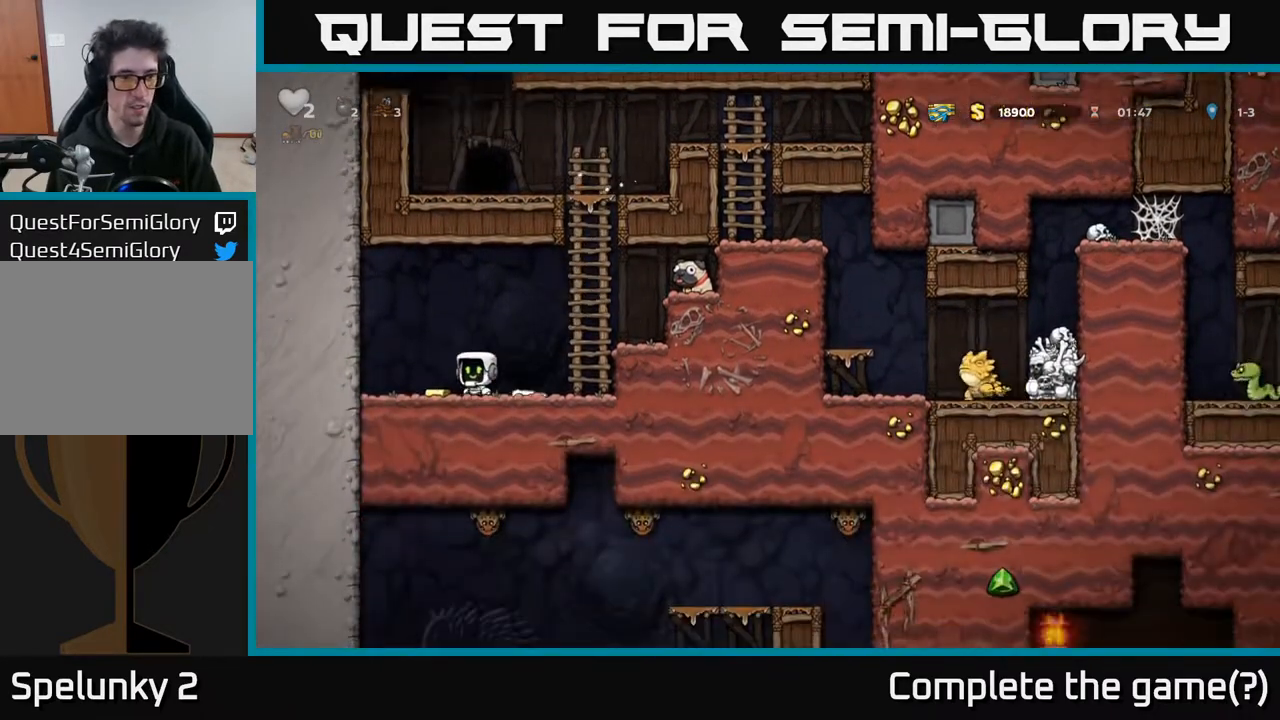
{"buttons": ["DPAD_RIGHT"], "left_stick": "center", "right_stick": "center", "events": [[33, "DPAD_LEFT", "up"], [67, "DPAD_RIGHT", "down"], [183, "A", "down"], [383, "A", "up"]]}
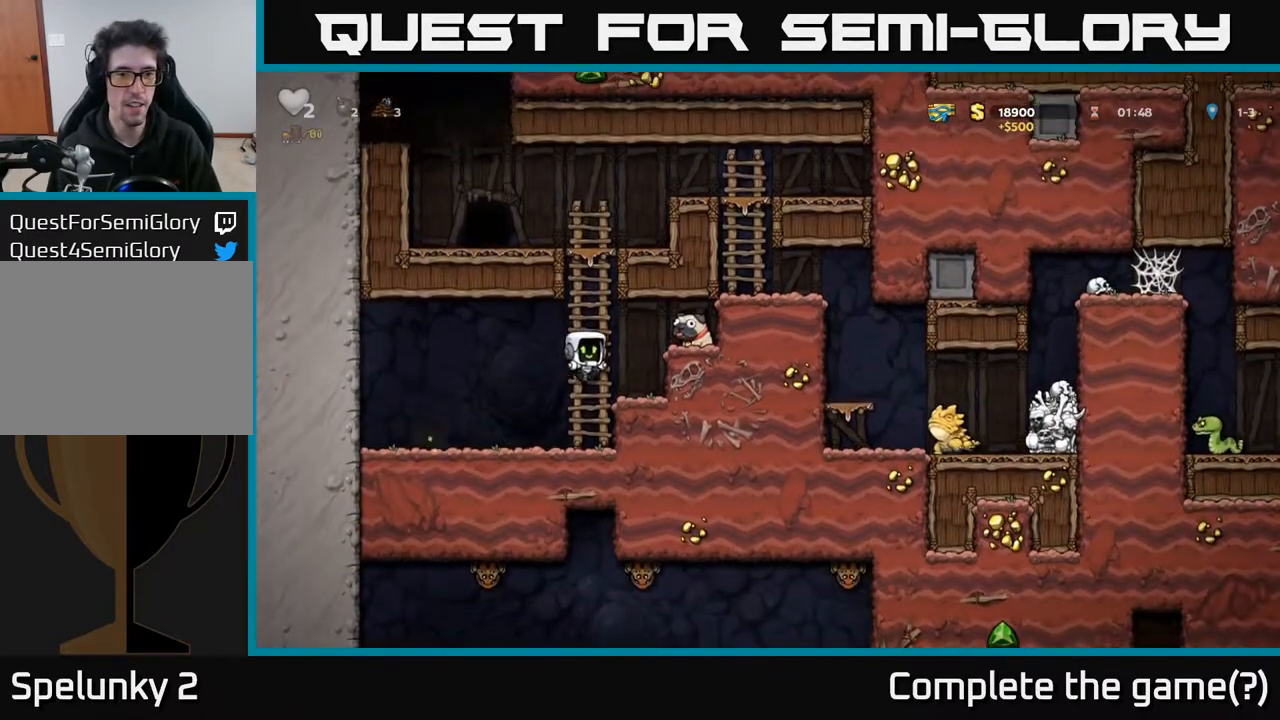
{"buttons": ["DPAD_DOWN"], "left_stick": "center", "right_stick": "center", "events": [[167, "A", "down"], [317, "A", "up"], [400, "DPAD_DOWN", "down"], [433, "DPAD_RIGHT", "up"]]}
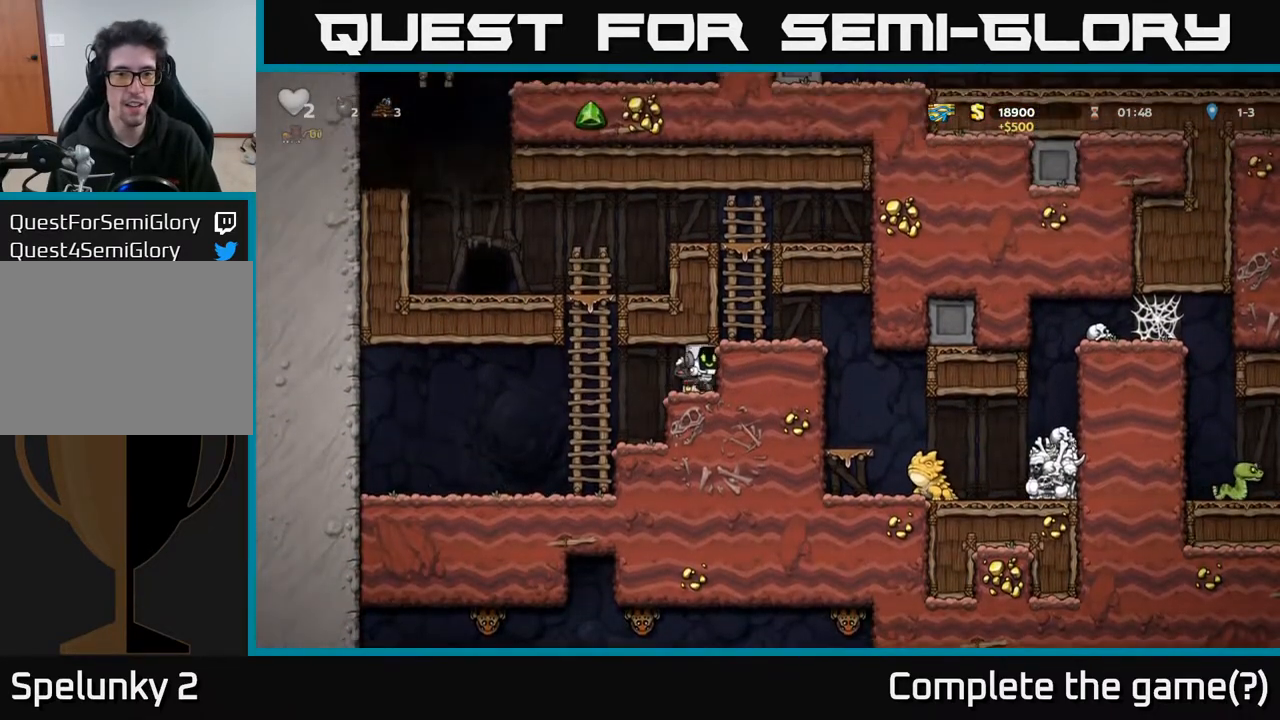
{"buttons": ["A", "DPAD_UP"], "left_stick": "center", "right_stick": "center", "events": [[100, "X", "down"], [217, "DPAD_LEFT", "down"], [233, "DPAD_DOWN", "up"], [233, "X", "up"], [350, "A", "down"], [467, "DPAD_UP", "down"], [500, "DPAD_LEFT", "up"]]}
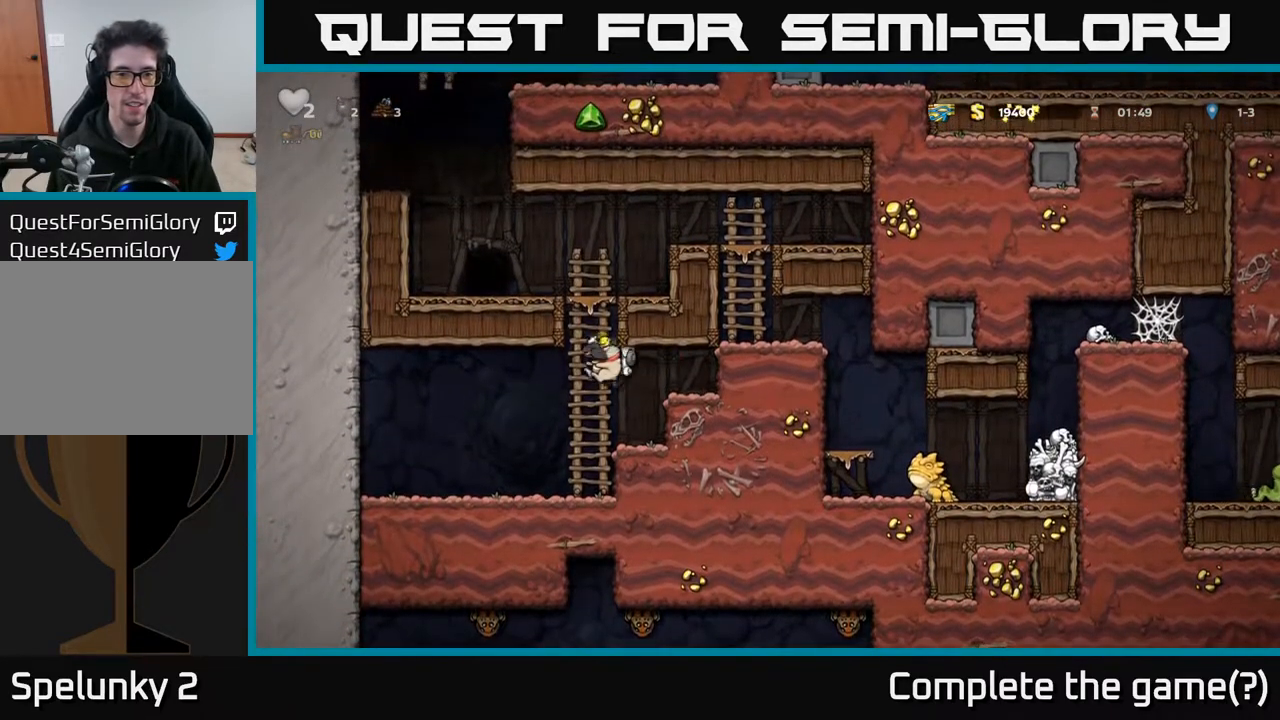
{"buttons": ["DPAD_LEFT"], "left_stick": "center", "right_stick": "center", "events": [[17, "A", "up"], [200, "A", "down"], [317, "A", "up"], [450, "DPAD_LEFT", "down"], [467, "DPAD_UP", "up"]]}
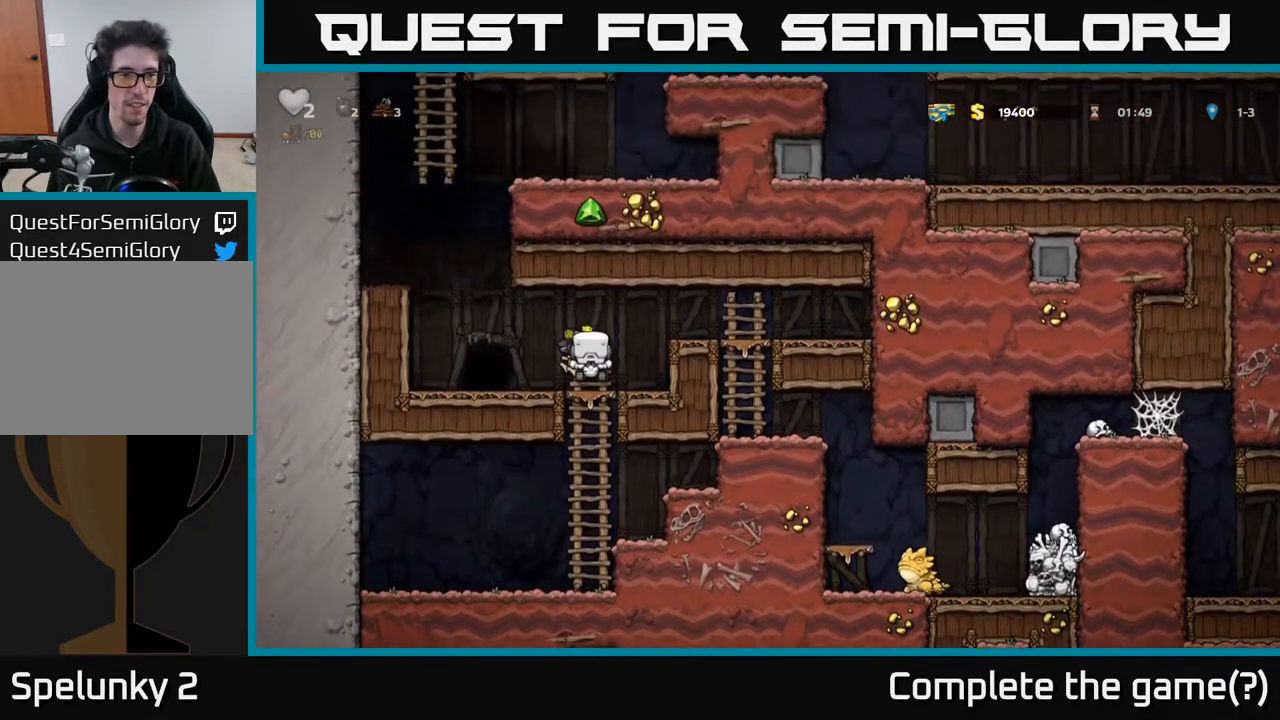
{"buttons": ["DPAD_LEFT"], "left_stick": "center", "right_stick": "center", "events": [[133, "A", "down"], [367, "A", "up"]]}
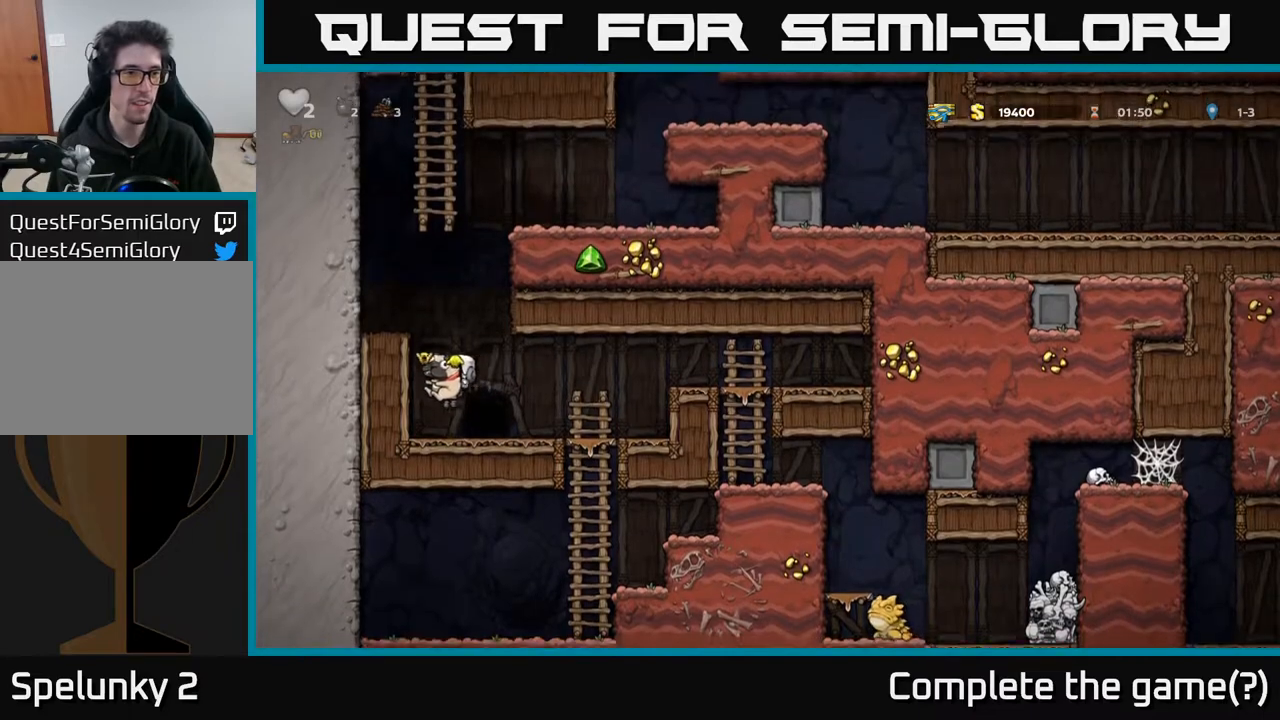
{"buttons": ["A", "DPAD_LEFT"], "left_stick": "center", "right_stick": "center", "events": [[150, "A", "down"], [333, "A", "up"], [500, "A", "down"]]}
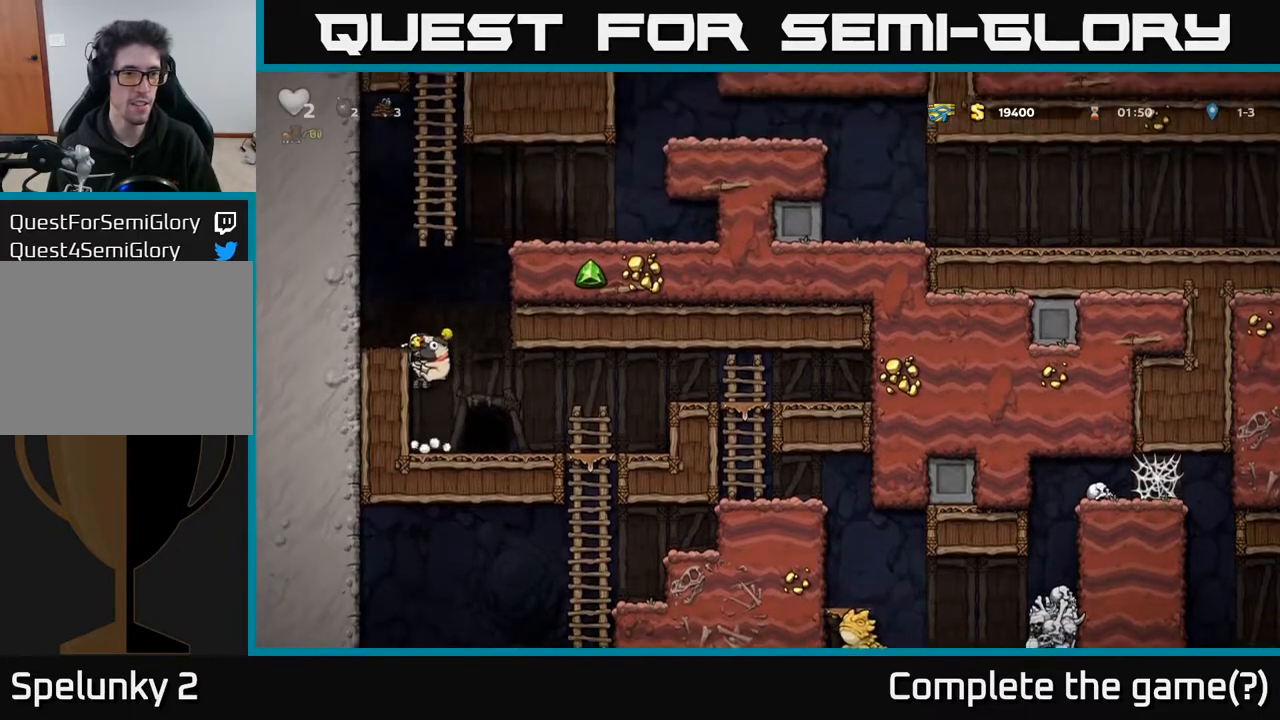
{"buttons": ["A", "DPAD_RIGHT"], "left_stick": "center", "right_stick": "center", "events": [[100, "A", "up"], [167, "DPAD_LEFT", "up"], [333, "DPAD_RIGHT", "down"], [400, "A", "down"]]}
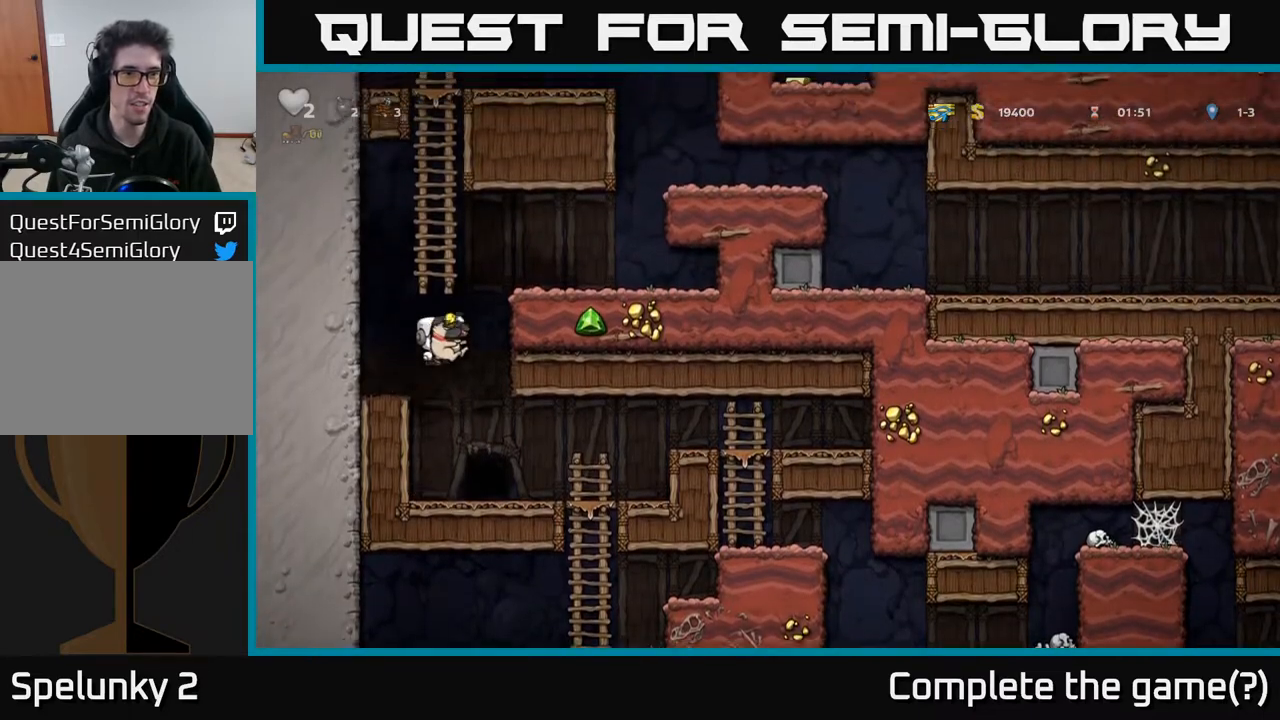
{"buttons": ["DPAD_RIGHT"], "left_stick": "center", "right_stick": "center", "events": [[67, "A", "up"], [250, "A", "down"], [400, "A", "up"]]}
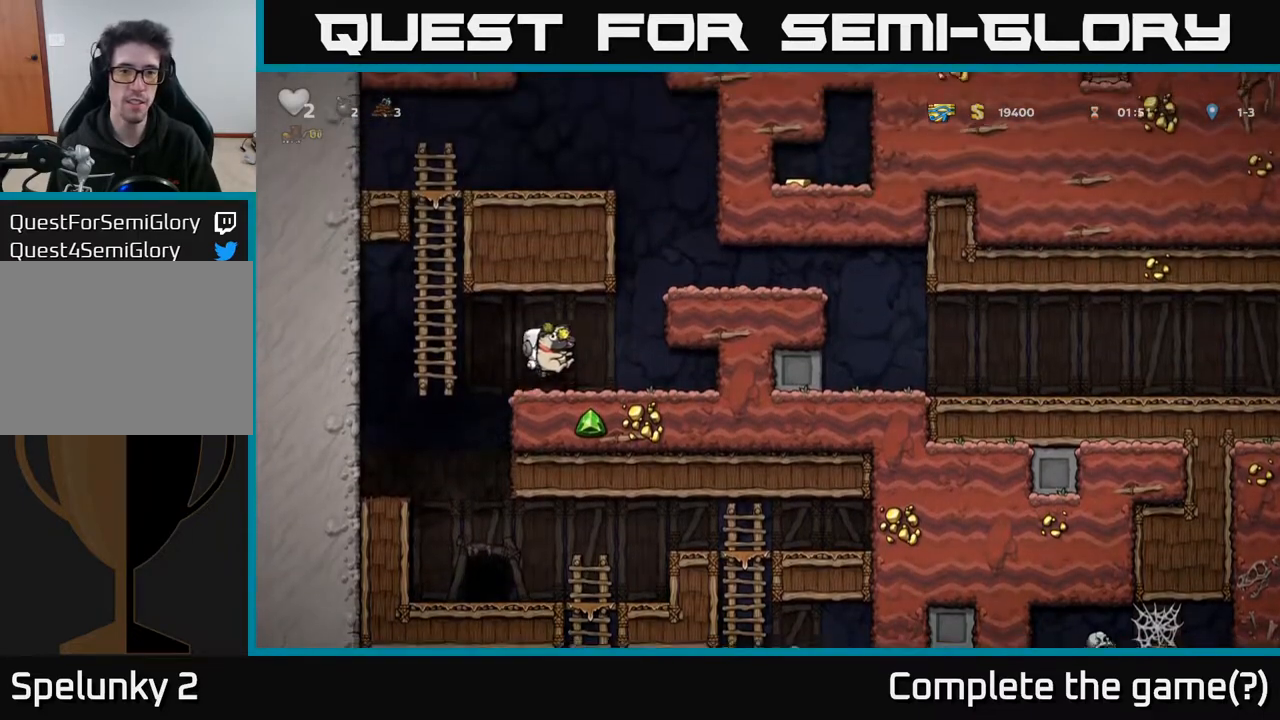
{"buttons": ["DPAD_RIGHT"], "left_stick": "center", "right_stick": "center", "events": [[133, "A", "down"], [317, "A", "up"]]}
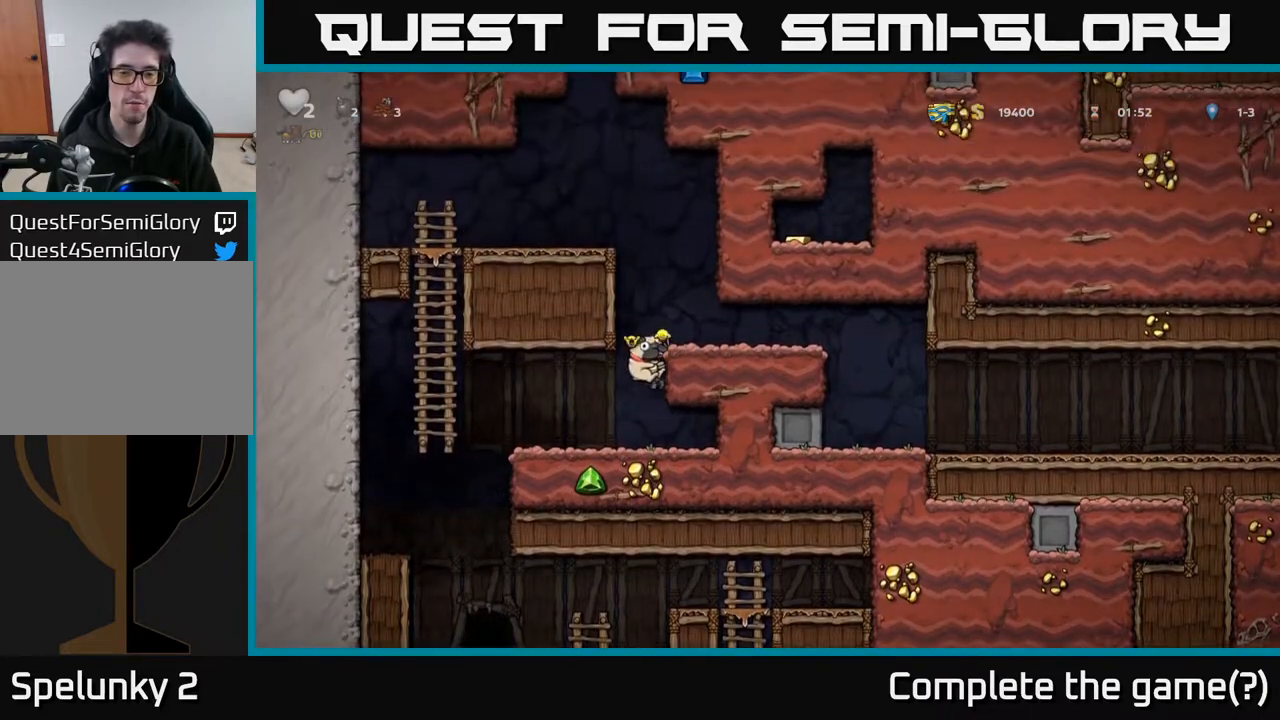
{"buttons": ["DPAD_RIGHT"], "left_stick": "center", "right_stick": "center", "events": [[17, "A", "down"], [150, "A", "up"]]}